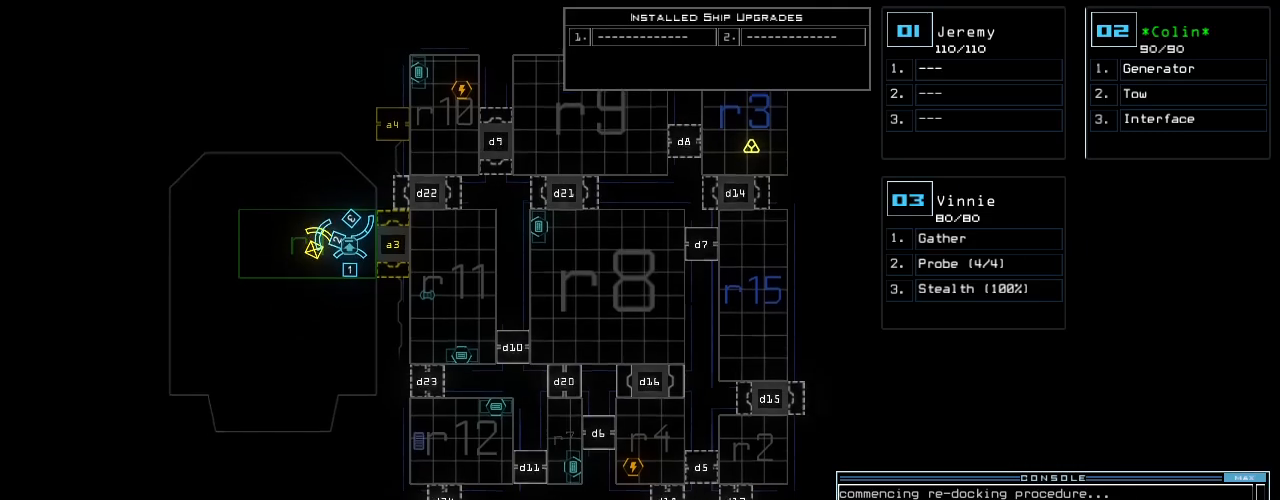
Gameplay with keyboard; each line is a JSON object with the keys held at the frame after it. "events" lists presses ("down") and releases ("up") of ".", "0", "1", "2", "3", "4", "5", "6", "7", "8", "9", "a", "b", "backspace", "c", "caps_lock", "comma", "ctrl_l", "ctrl_r", "d", "down", "e", "equals", "escape", "f", "f10", "g", "h", "i", "j", "k", "l", "left", "m", "minus", "n", "o", "p", "q", "quote", "r", "return", "right", "s", "semicolon", "shift_l", "shift_r", "space", "t", "tab", "tilde", "u", "up", "v", "w", "x", "y" and "z" between this image and that frame as [ms after this image, input, new state], when the widget could be followed in between. No other keys are recorded. Mouse input is not recorded.
{"keys": [], "events": [[80, "down", "up"], [300, "up", "down"], [420, "up", "up"]]}
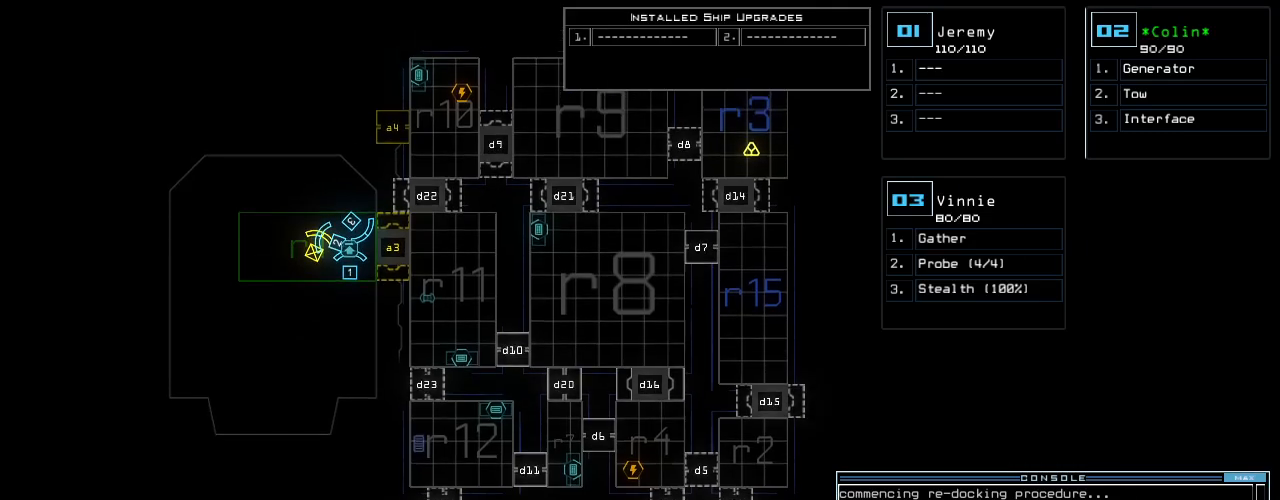
{"keys": ["down"], "events": [[80, "down", "down"]]}
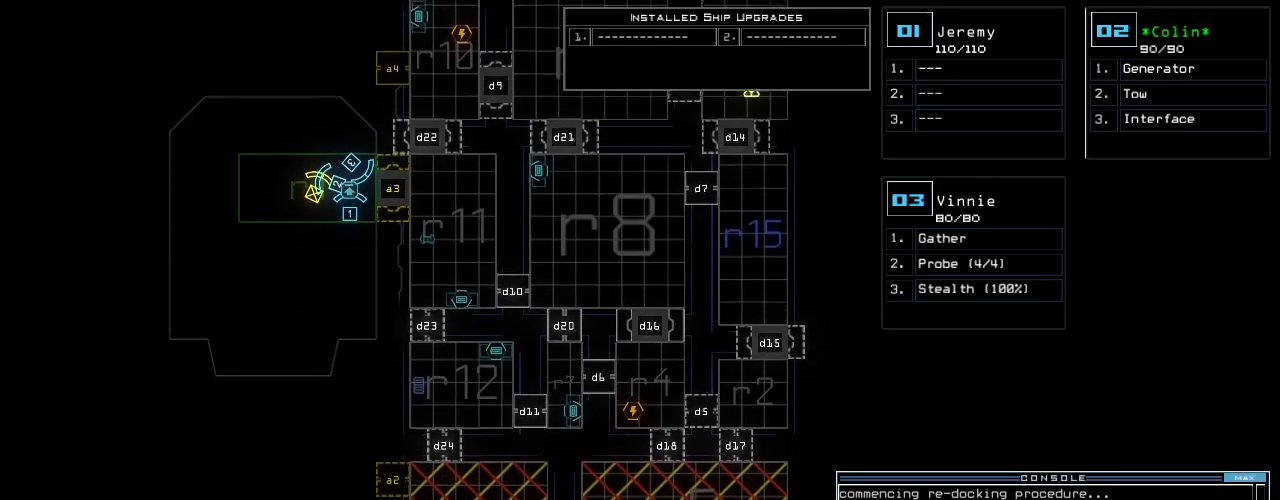
{"keys": ["down"], "events": []}
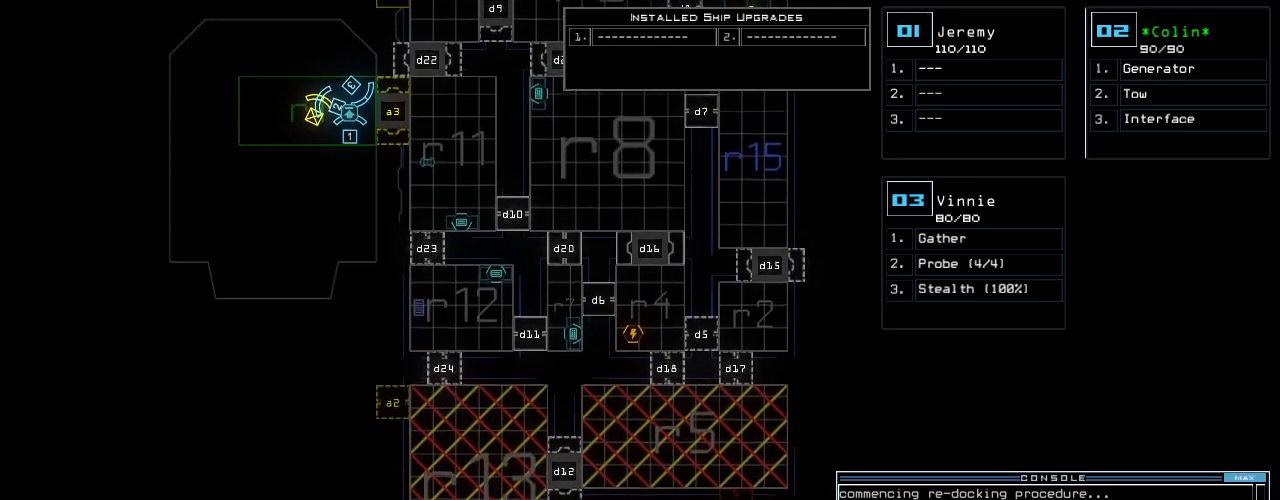
{"keys": ["up"], "events": [[160, "down", "up"], [320, "up", "down"]]}
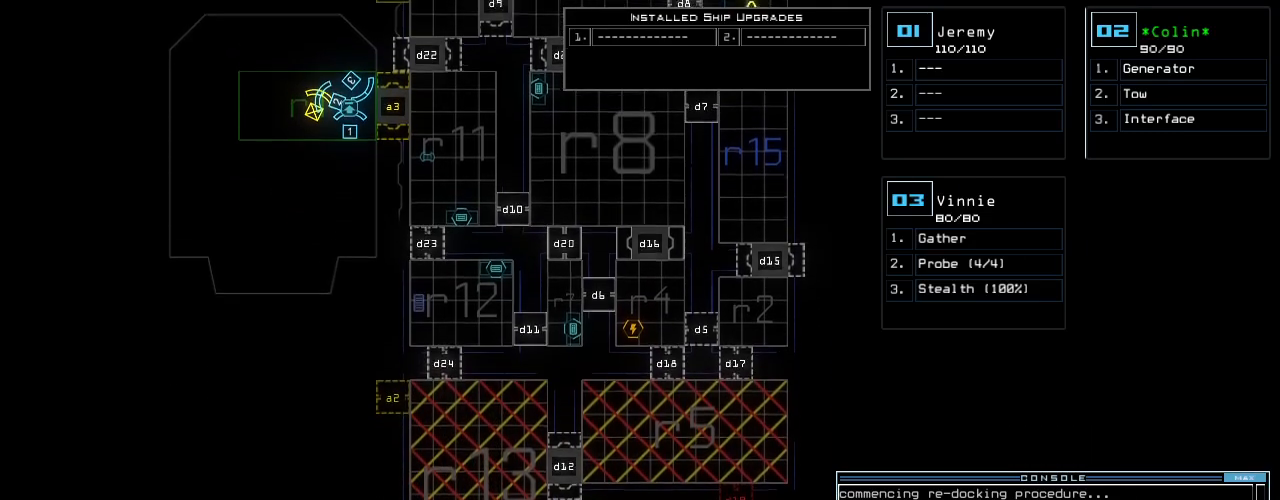
{"keys": ["up"], "events": []}
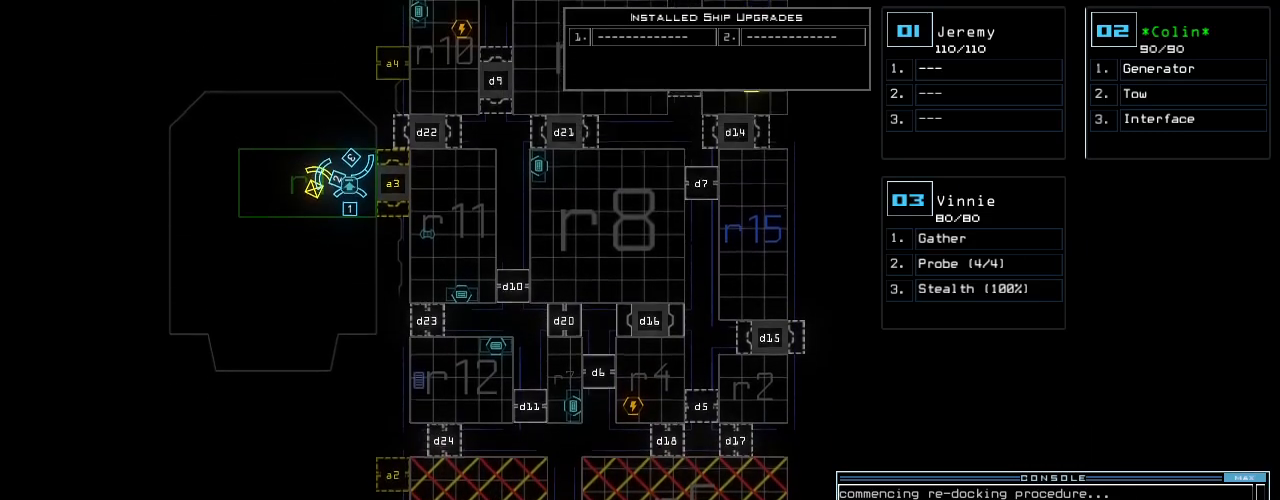
{"keys": ["up"], "events": [[40, "up", "up"], [340, "up", "down"]]}
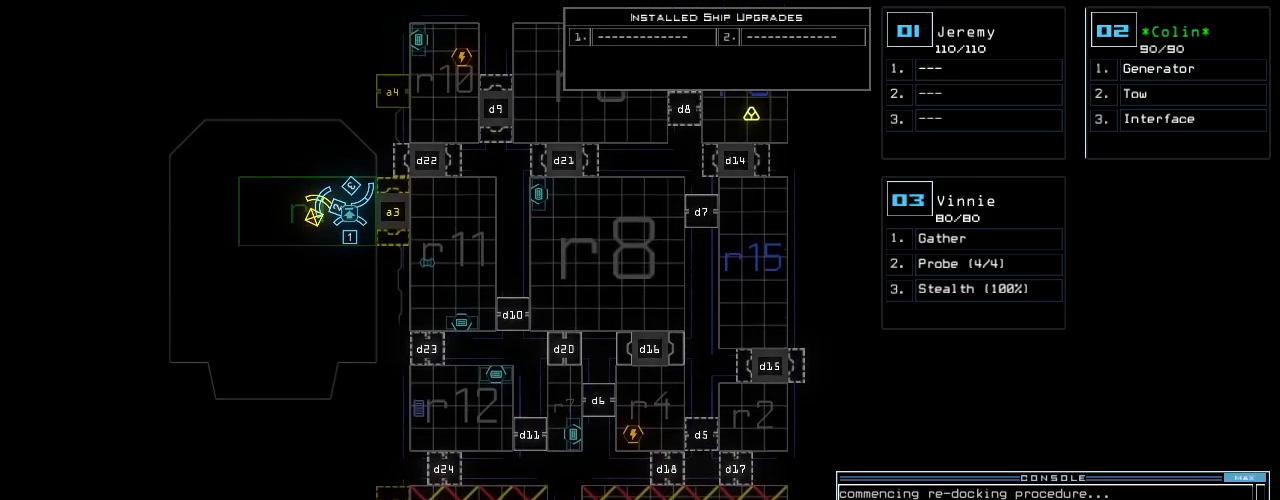
{"keys": [], "events": [[440, "up", "up"]]}
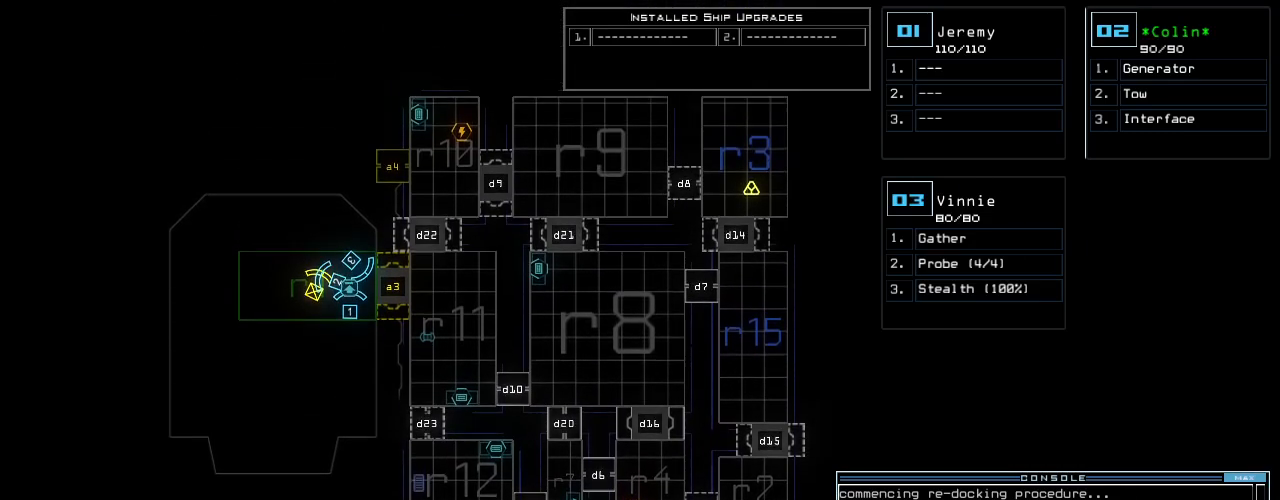
{"keys": [], "events": []}
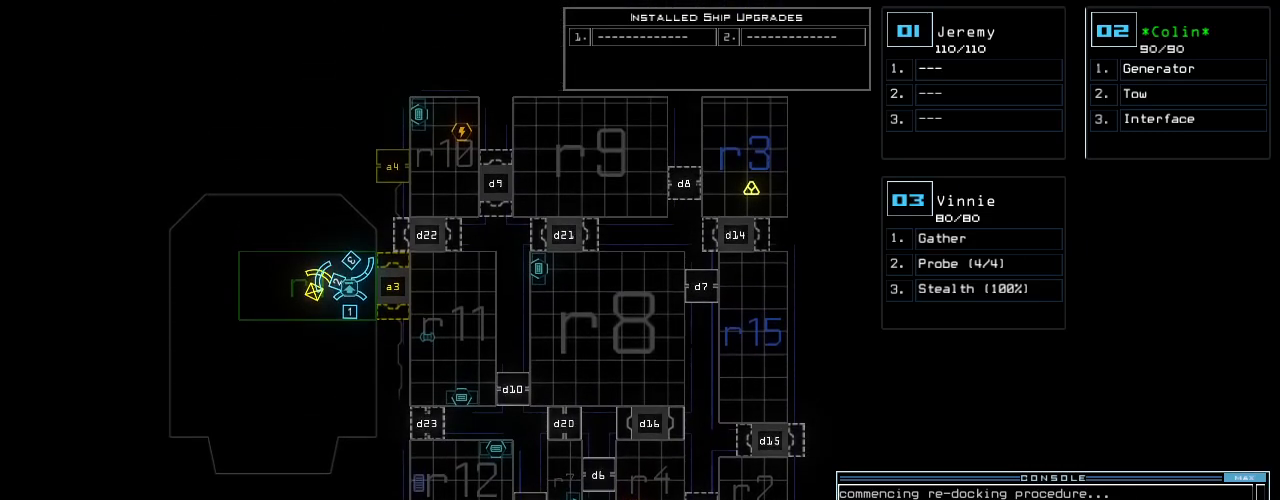
{"keys": ["return"], "events": [[140, "o", "down"], [220, "u", "down"], [300, "o", "up"], [320, "u", "up"], [480, "return", "down"]]}
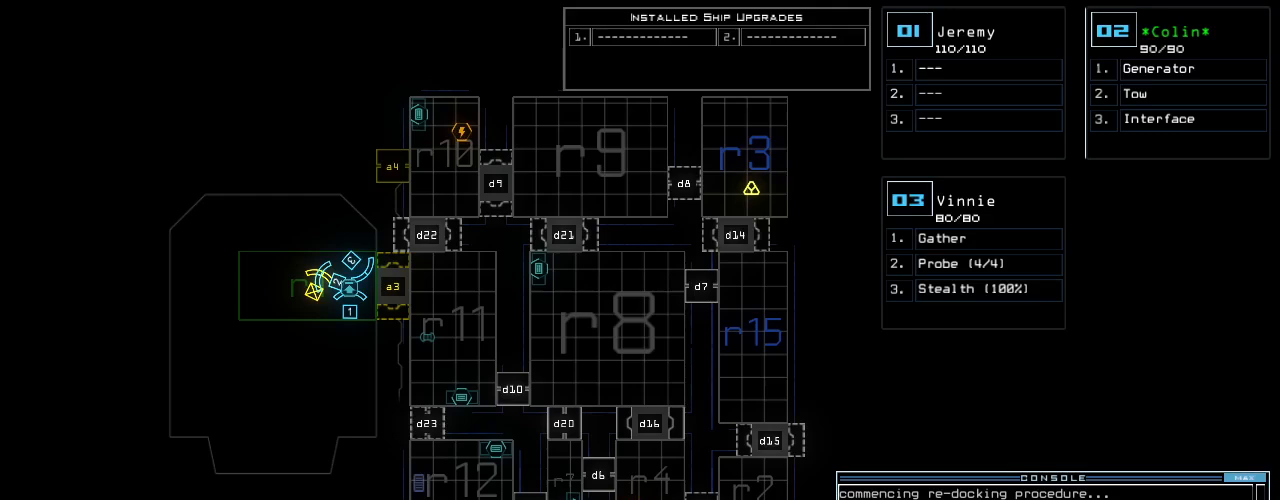
{"keys": [], "events": [[60, "return", "up"]]}
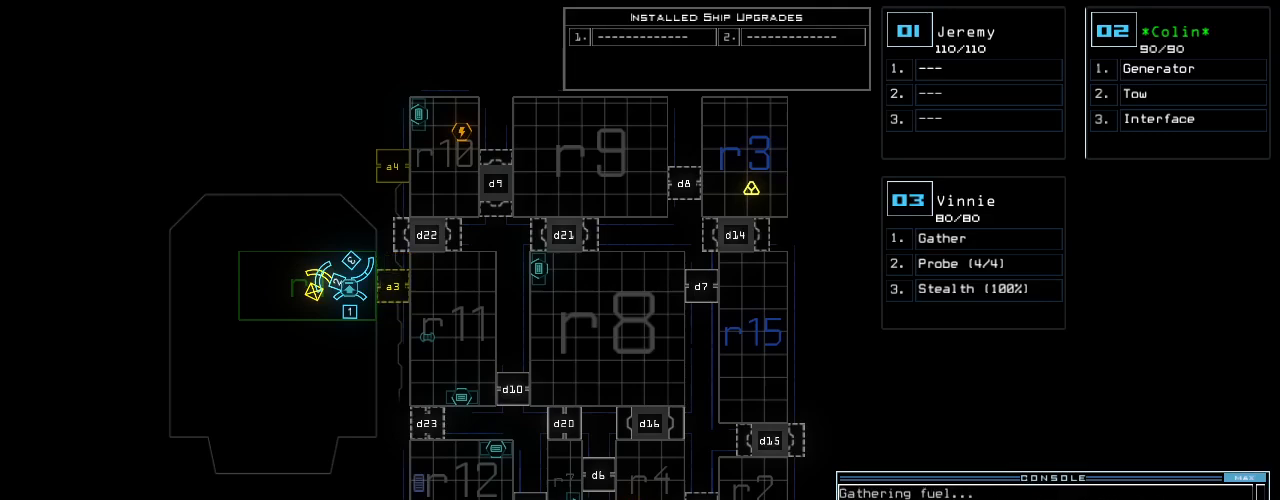
{"keys": [], "events": []}
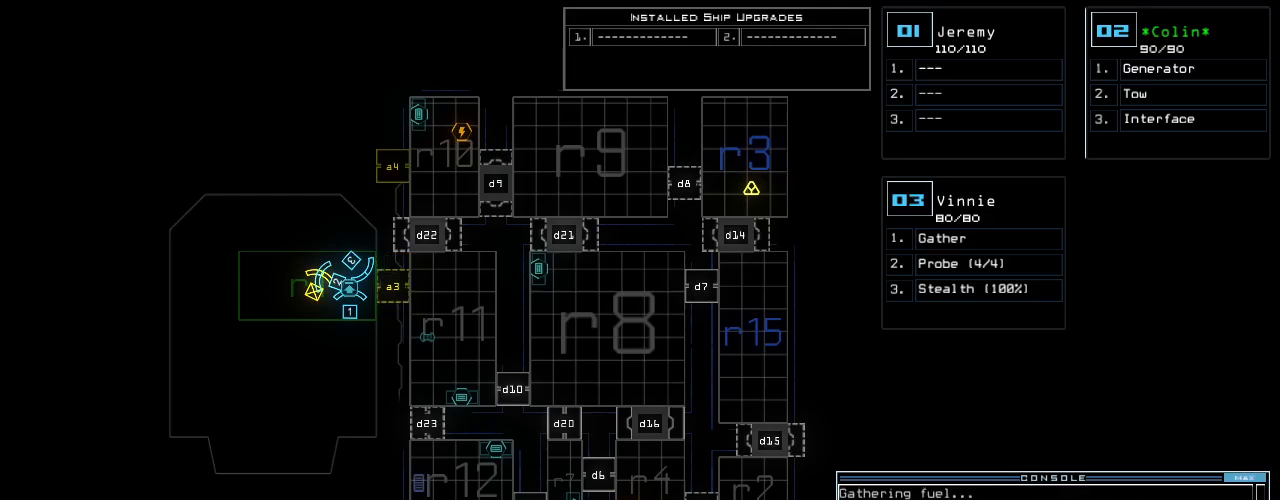
{"keys": [], "events": []}
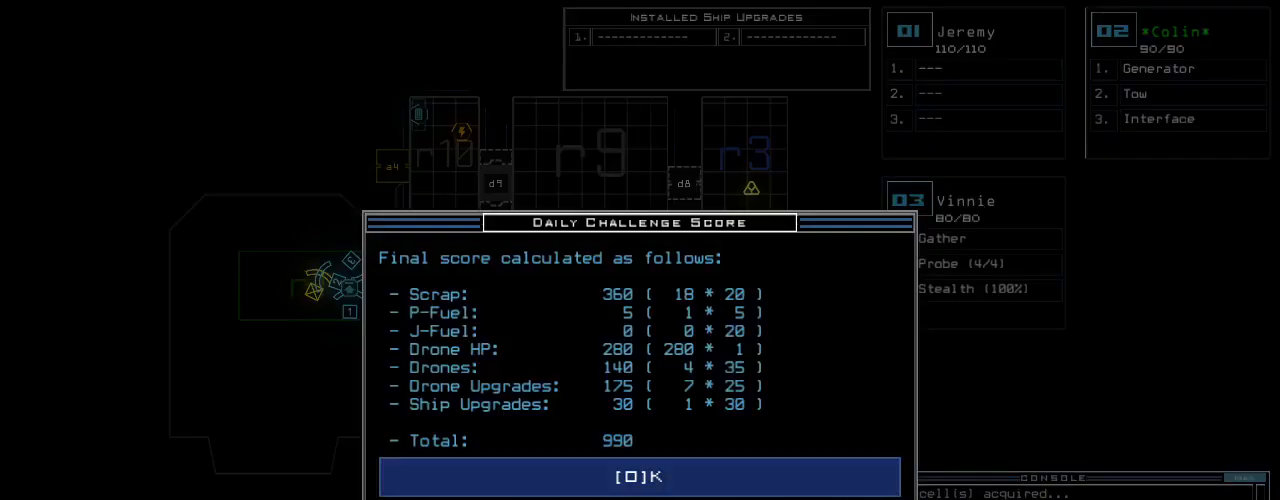
{"keys": ["space"], "events": [[440, "space", "down"]]}
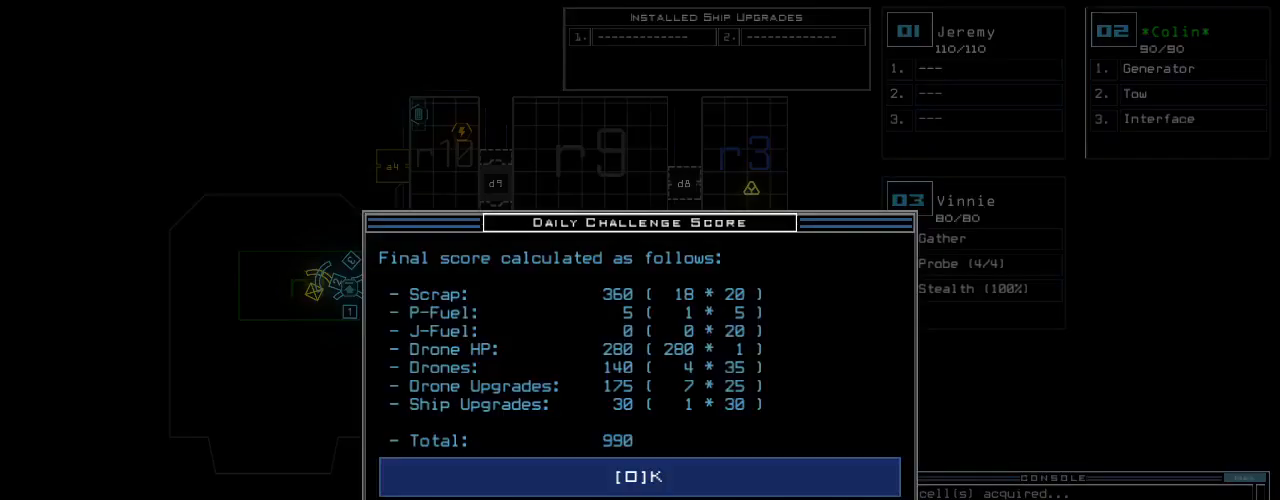
{"keys": [], "events": [[20, "space", "up"]]}
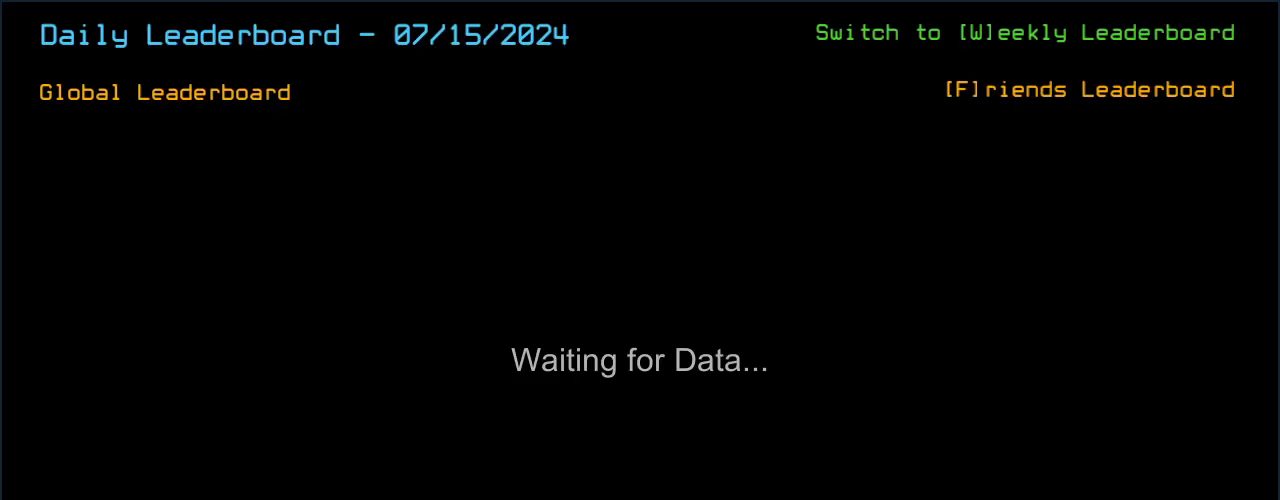
{"keys": [], "events": []}
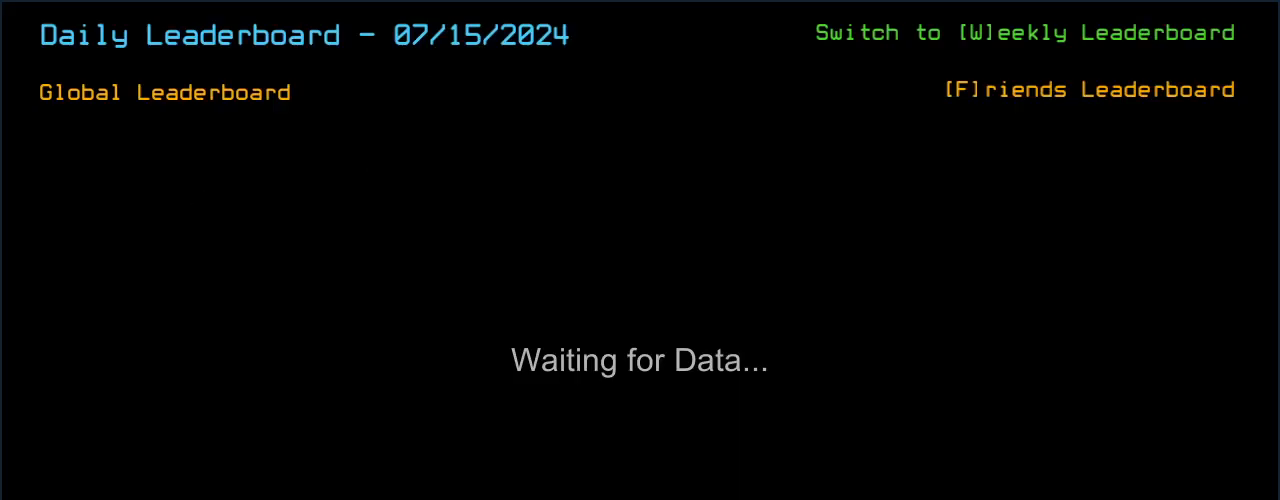
{"keys": [], "events": []}
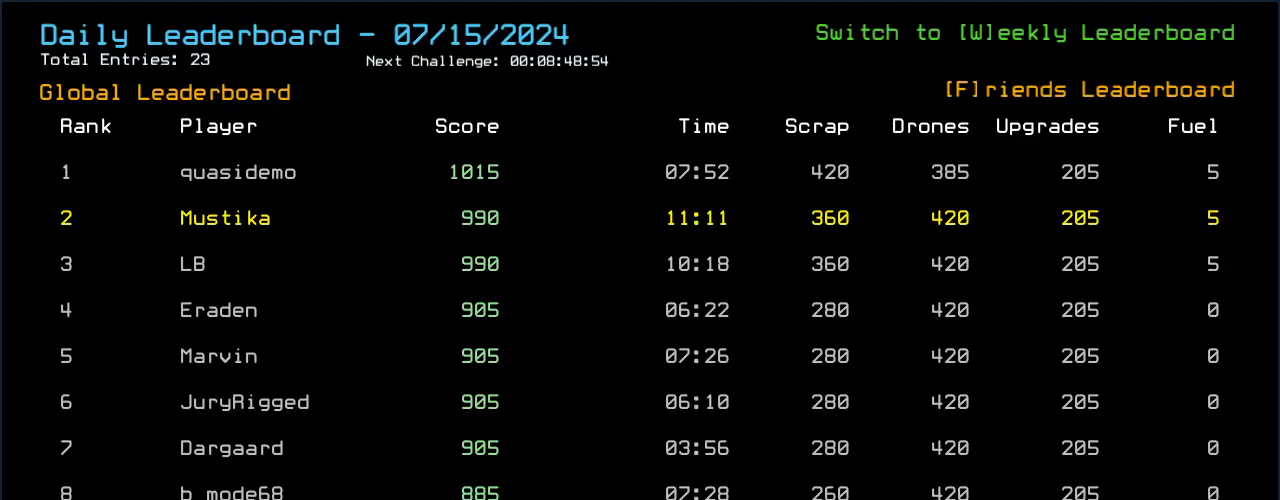
{"keys": [], "events": []}
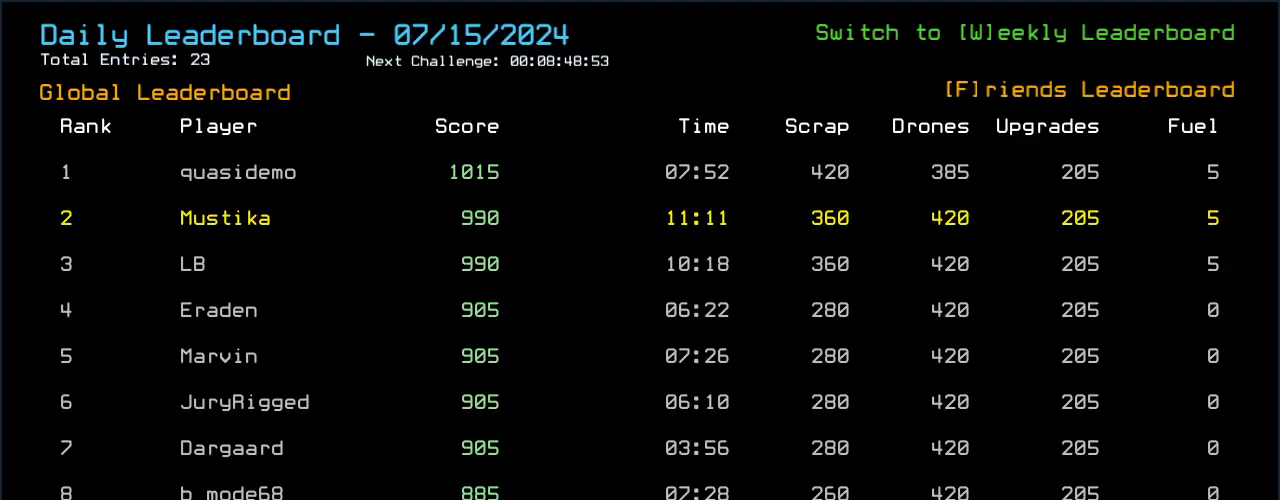
{"keys": [], "events": []}
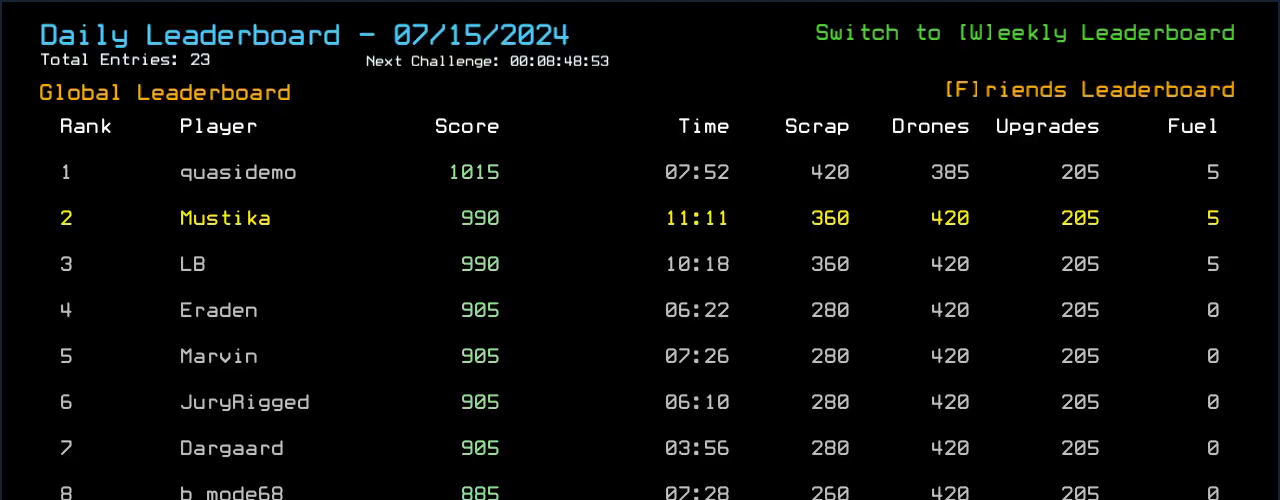
{"keys": [], "events": []}
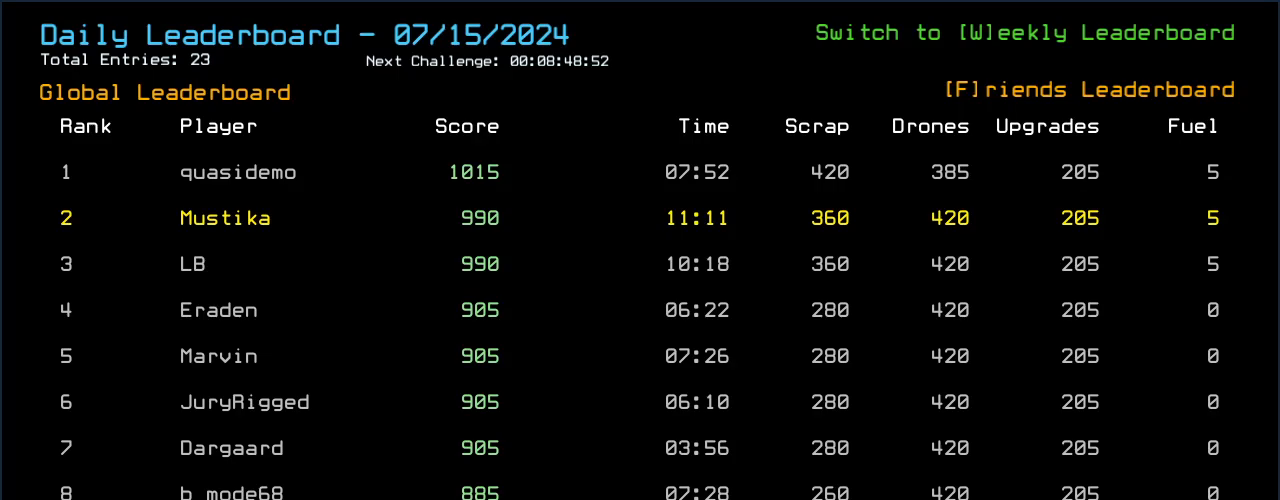
{"keys": [], "events": []}
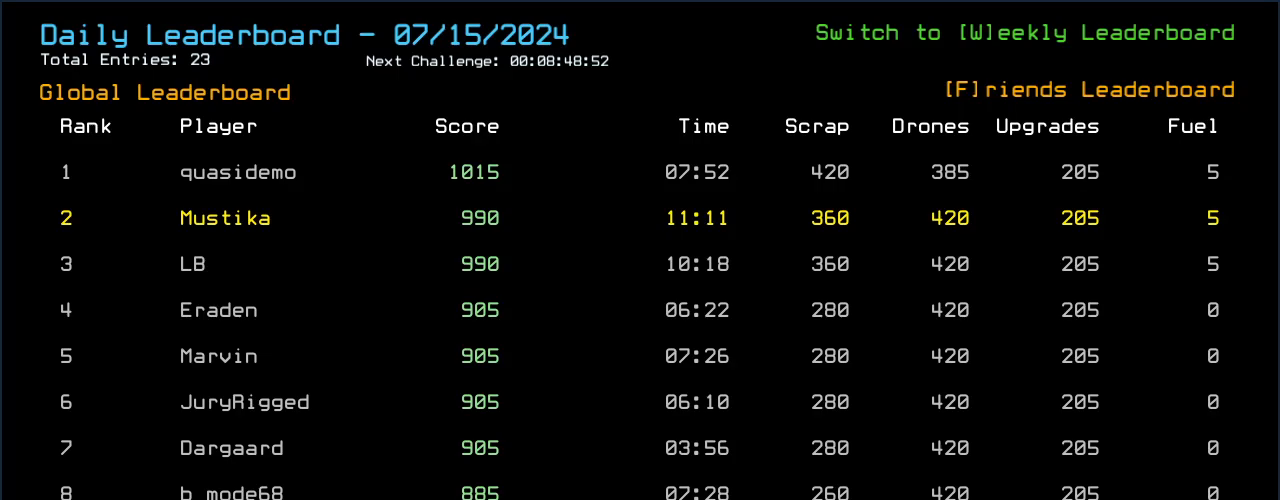
{"keys": [], "events": []}
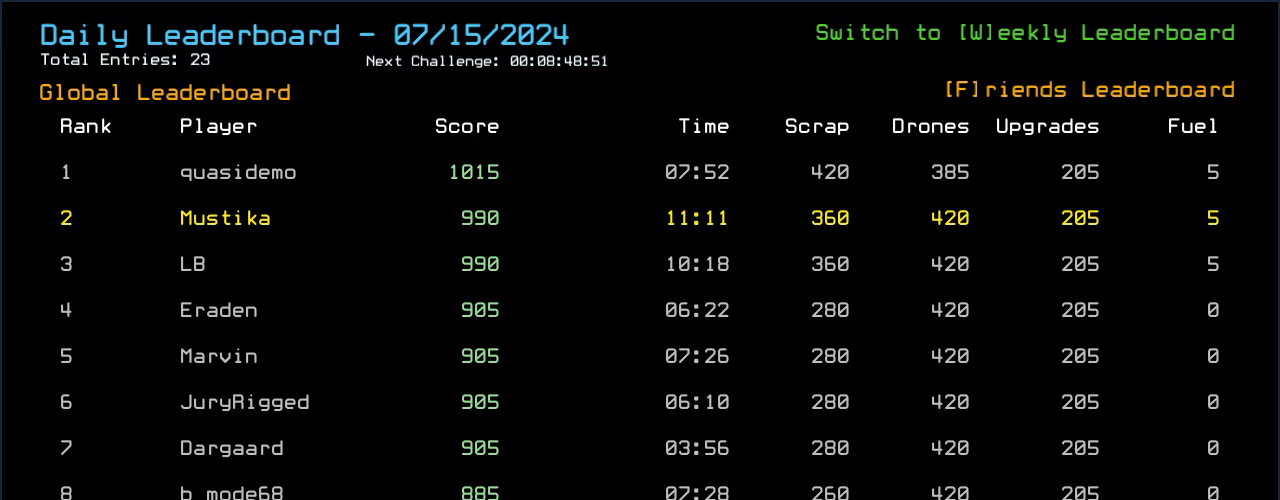
{"keys": [], "events": []}
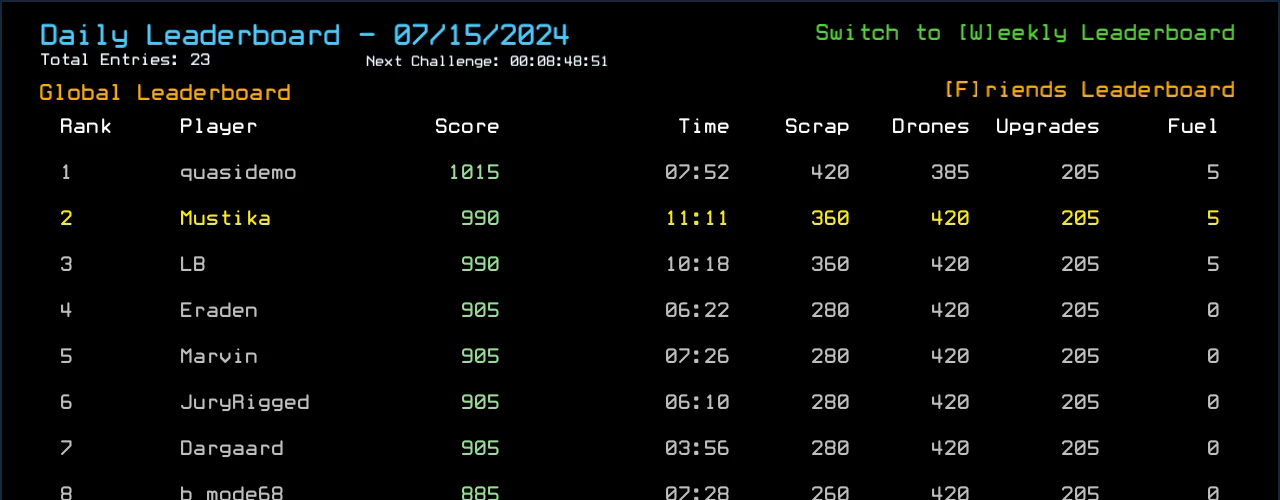
{"keys": [], "events": []}